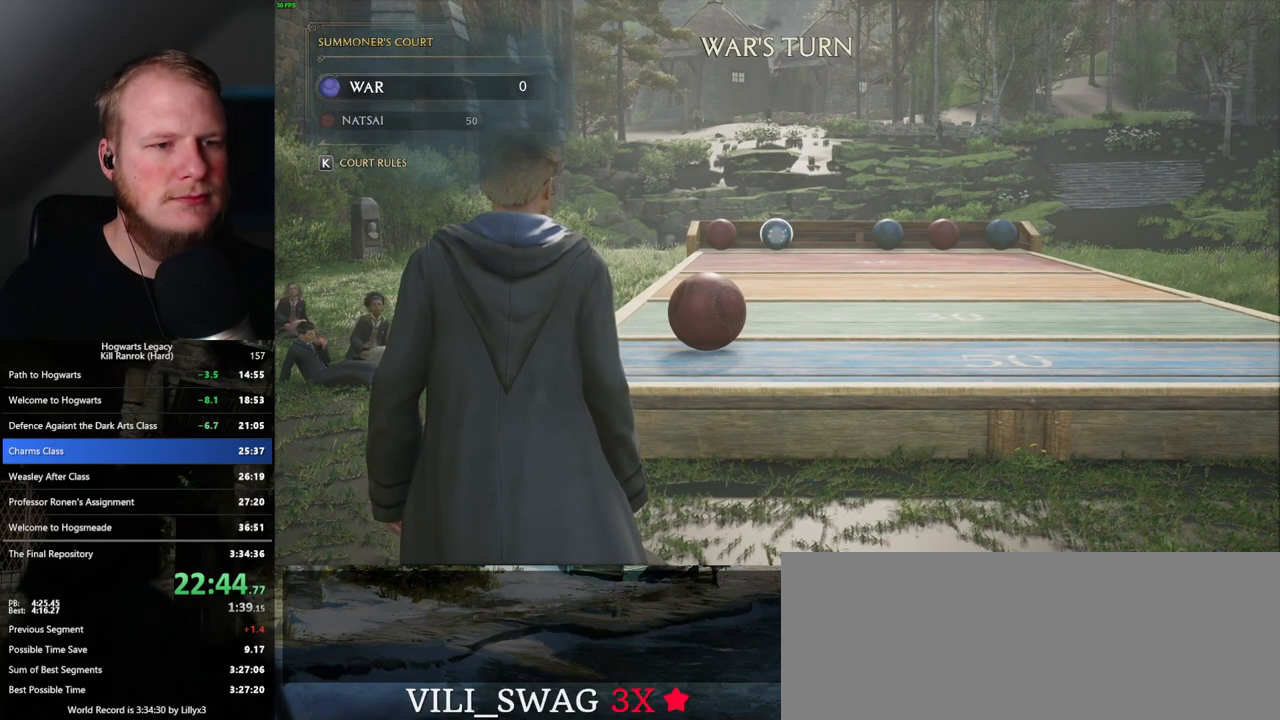
Gameplay with keyboard and mouse; each line is a JSON object with the keys and mouse buttons held at the frame after it. "events" lists presses ("down") and releases ("up") of ".", "/", "0", "1", "2", "3", "4", "5", "6", "7", "8", "9", "a", "alt_l", "alt_r", "b", "backslash", "backspace", "c", "caps_lock", "comma", "ctrl_l", "ctrl_r", "d", "e", "equals", "escape", "f", "f1", "f10", "f11", "f12", "f2", "f3", "f4", "f5", "f6", "f7", "f8", "f9", "g", "h", "i", "j", "k", "l", "lbracket", "m", "minus", "n", "o", "p", "q", "quote", "r", "rbracket", "return", "s", "semicolon", "shift_l", "shift_r", "space", "super_l", "super_r", "t", "tab", "tilde", "u", "v", "w", "x", "y", "z", "mouse_left", "mouse_wheel", "mouse_right", "mouse_mb4" and "mouse_mb5" between this image and that frame as [ms after this image, input, new state], when the widget could be followed in between. "mouse_left", "mouse_wheel", "mouse_right", "mouse_mb4", "mouse_mb5" = the "left", "wheel", "right", "mb4", "mb5" buttons of the "mouse" list. No other keys are recorded. "wheel" means that the mouse wheel is clicked or scrolled. Mouse movement is not recorded.
{"keys": [], "mouse": ["right"], "events": [[33, "4", "up"], [100, "4", "down"], [183, "4", "up"], [267, "4", "down"], [350, "4", "up"], [417, "4", "down"], [500, "4", "up"]]}
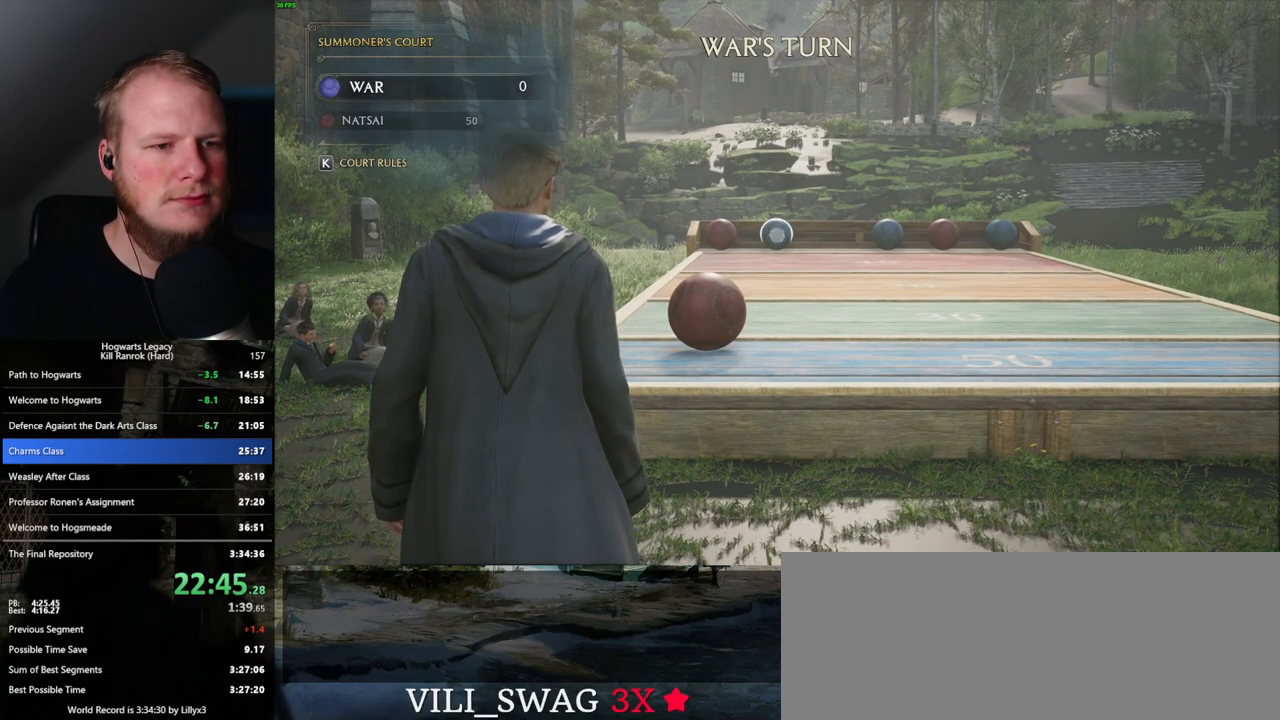
{"keys": [], "mouse": ["right"], "events": [[67, "4", "down"], [150, "4", "up"], [217, "4", "down"], [300, "4", "up"], [350, "4", "down"], [450, "4", "up"]]}
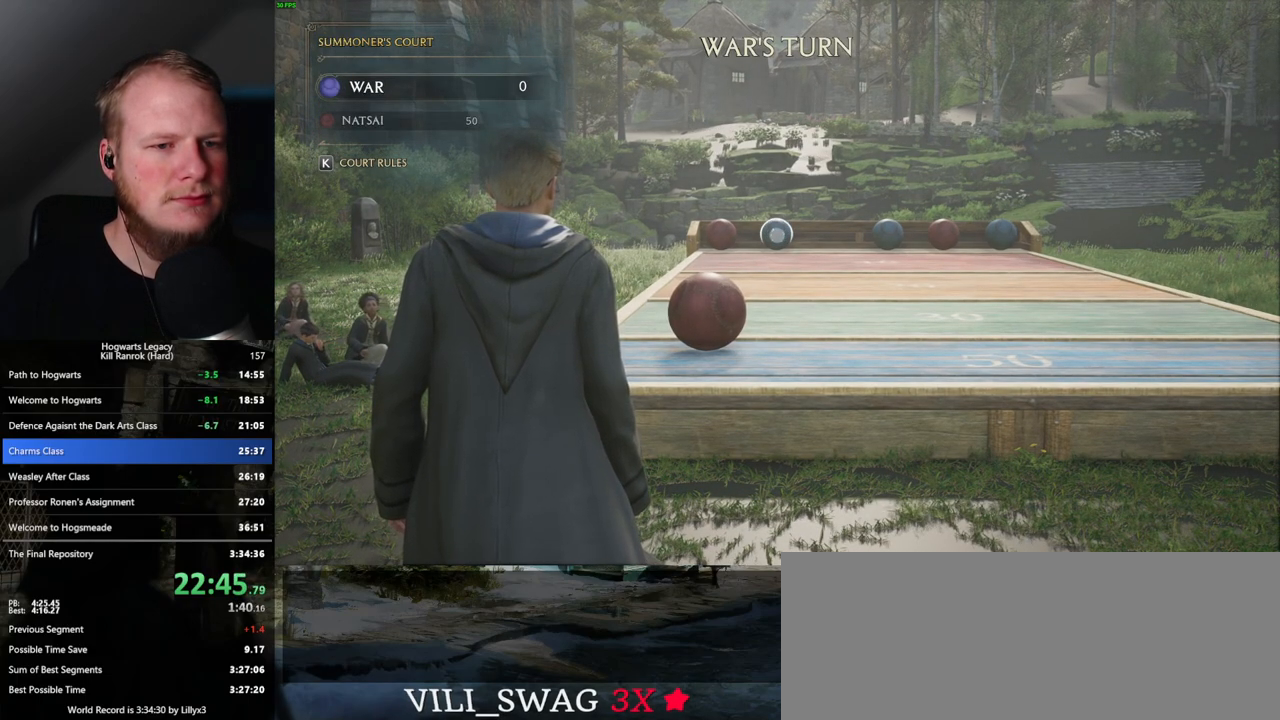
{"keys": ["4"], "mouse": ["right"], "events": [[33, "4", "down"], [117, "4", "up"], [200, "4", "down"], [283, "4", "up"], [350, "4", "down"], [417, "4", "up"], [500, "4", "down"]]}
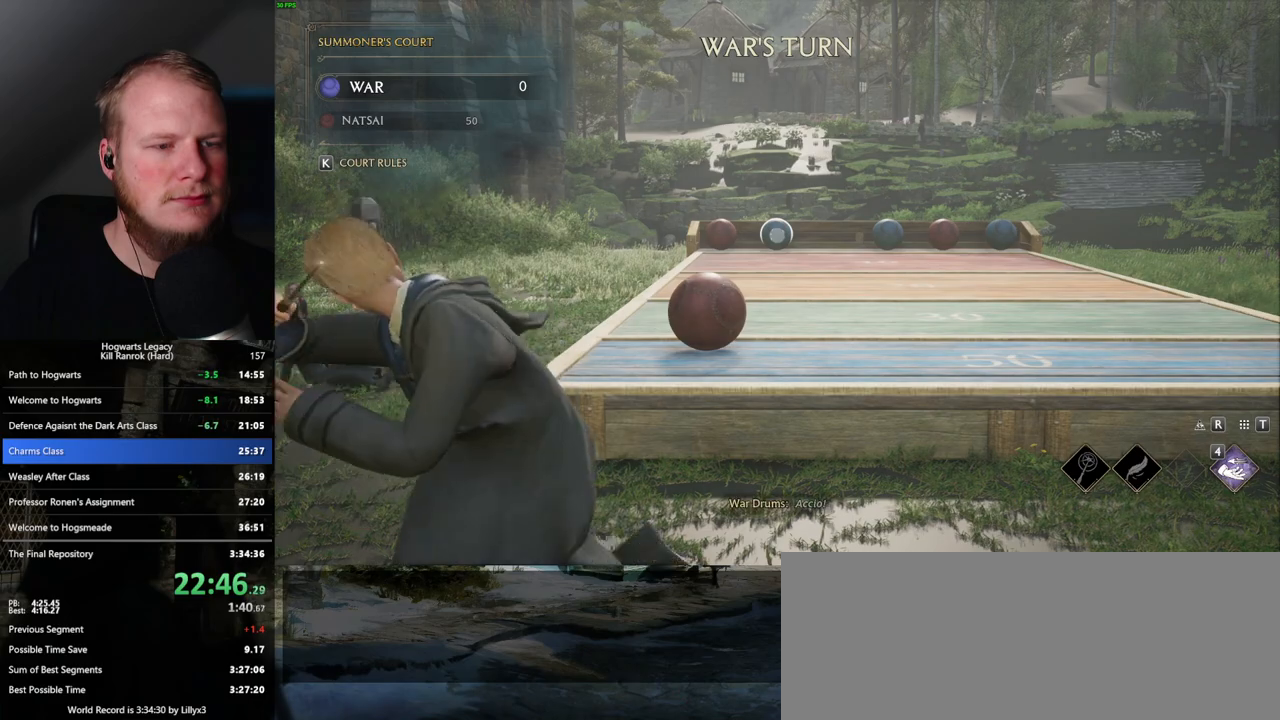
{"keys": ["4"], "mouse": ["right"], "events": [[83, "4", "up"], [167, "4", "down"], [250, "4", "up"], [333, "4", "down"], [417, "4", "up"], [483, "4", "down"]]}
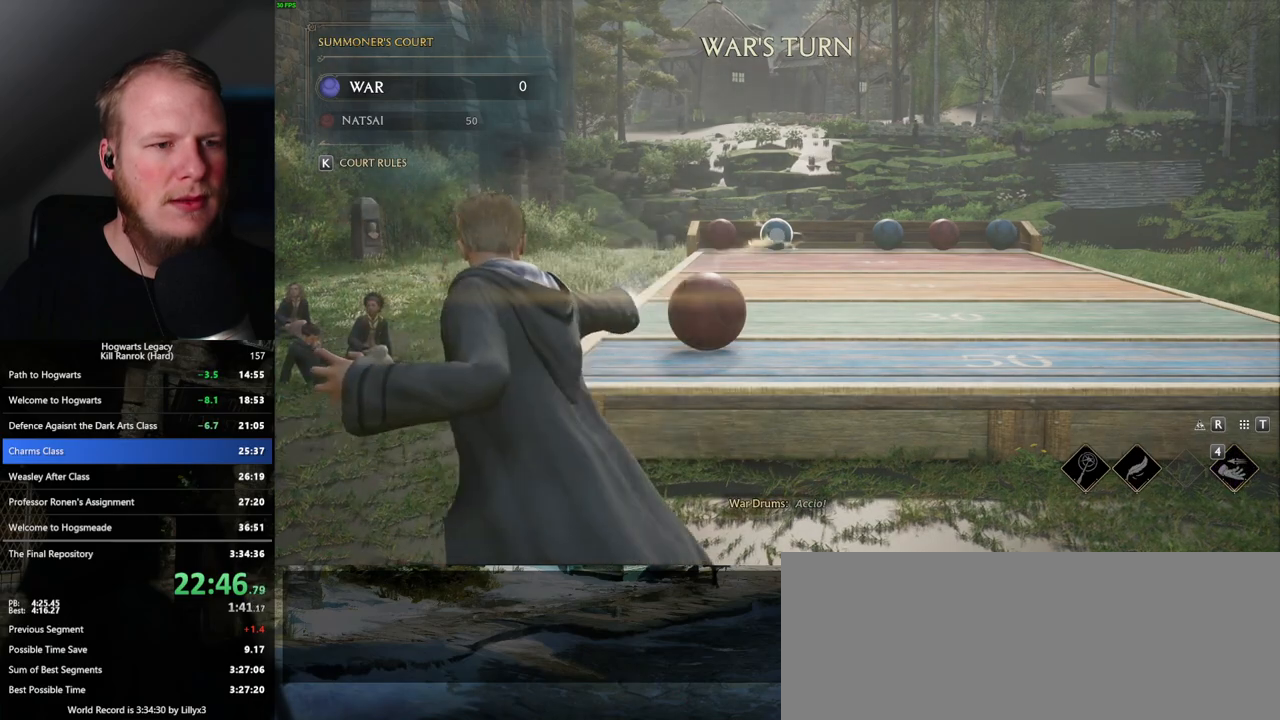
{"keys": ["4"], "mouse": ["right"], "events": [[83, "4", "up"], [150, "4", "down"], [233, "4", "up"], [300, "4", "down"], [383, "4", "up"], [450, "4", "down"]]}
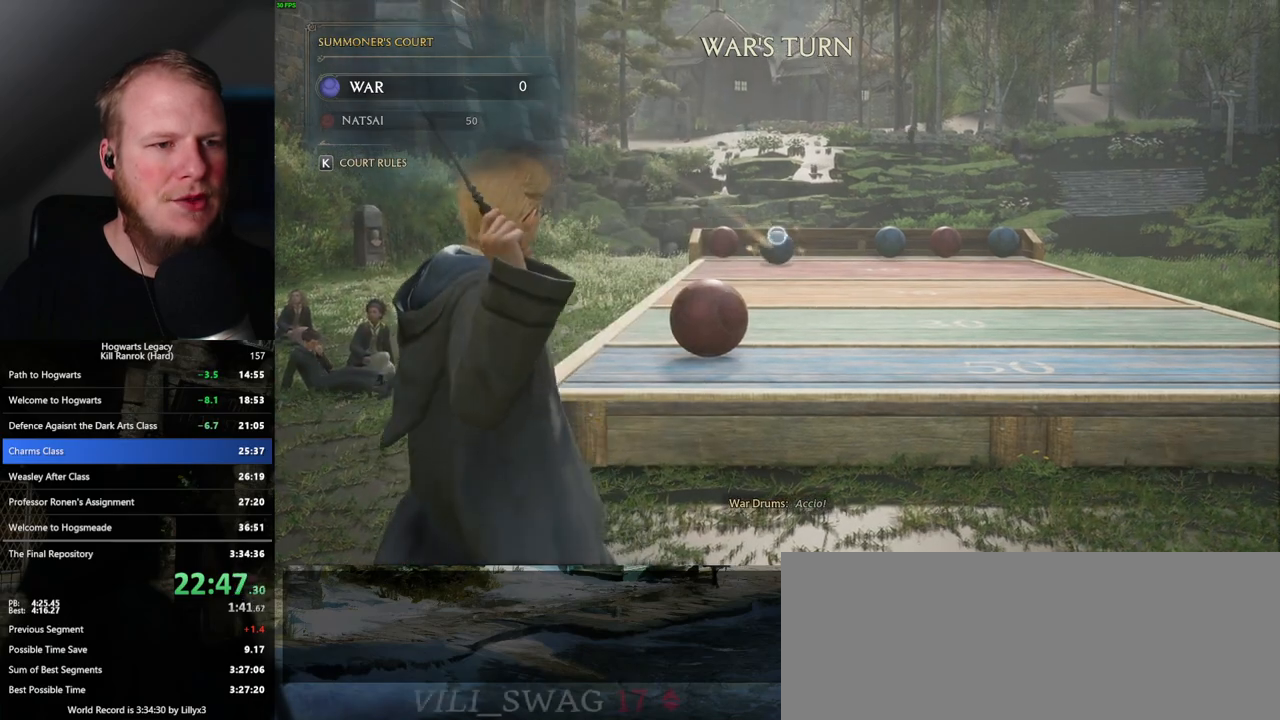
{"keys": ["4"], "mouse": ["right"], "events": [[33, "4", "up"], [117, "4", "down"], [200, "4", "up"], [267, "4", "down"], [367, "4", "up"], [433, "4", "down"]]}
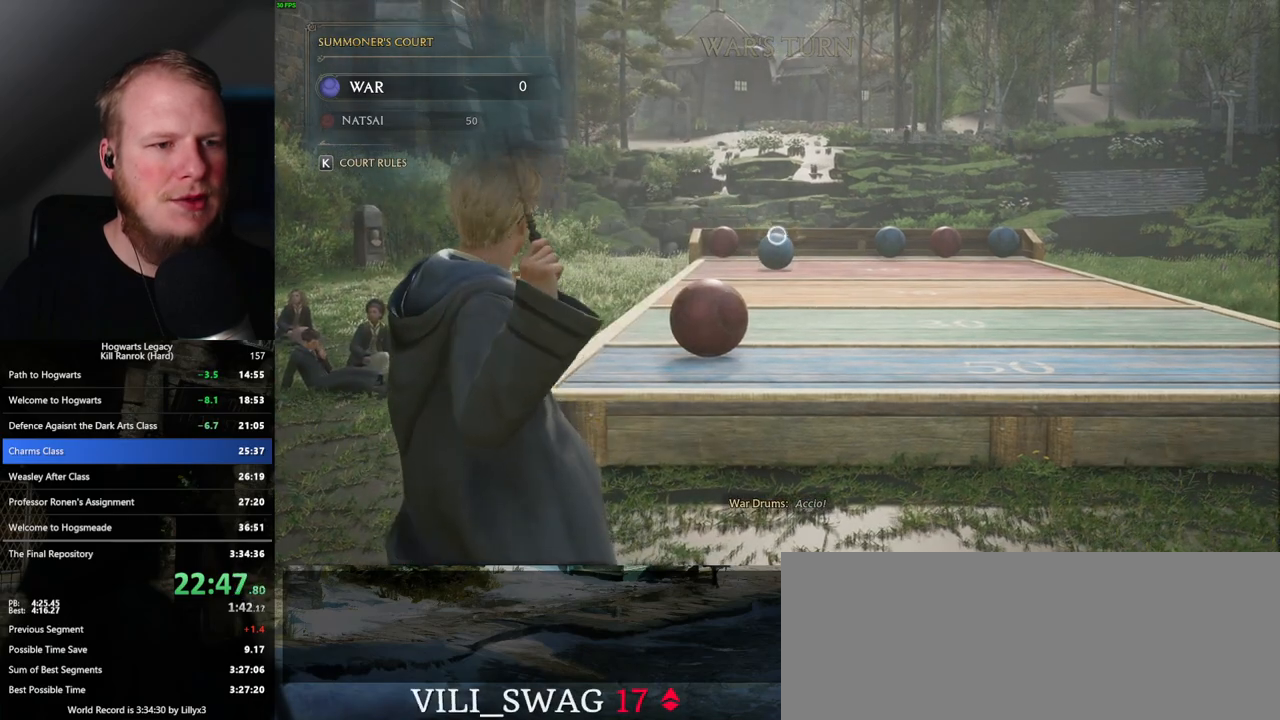
{"keys": [], "mouse": ["right"], "events": [[117, "4", "up"]]}
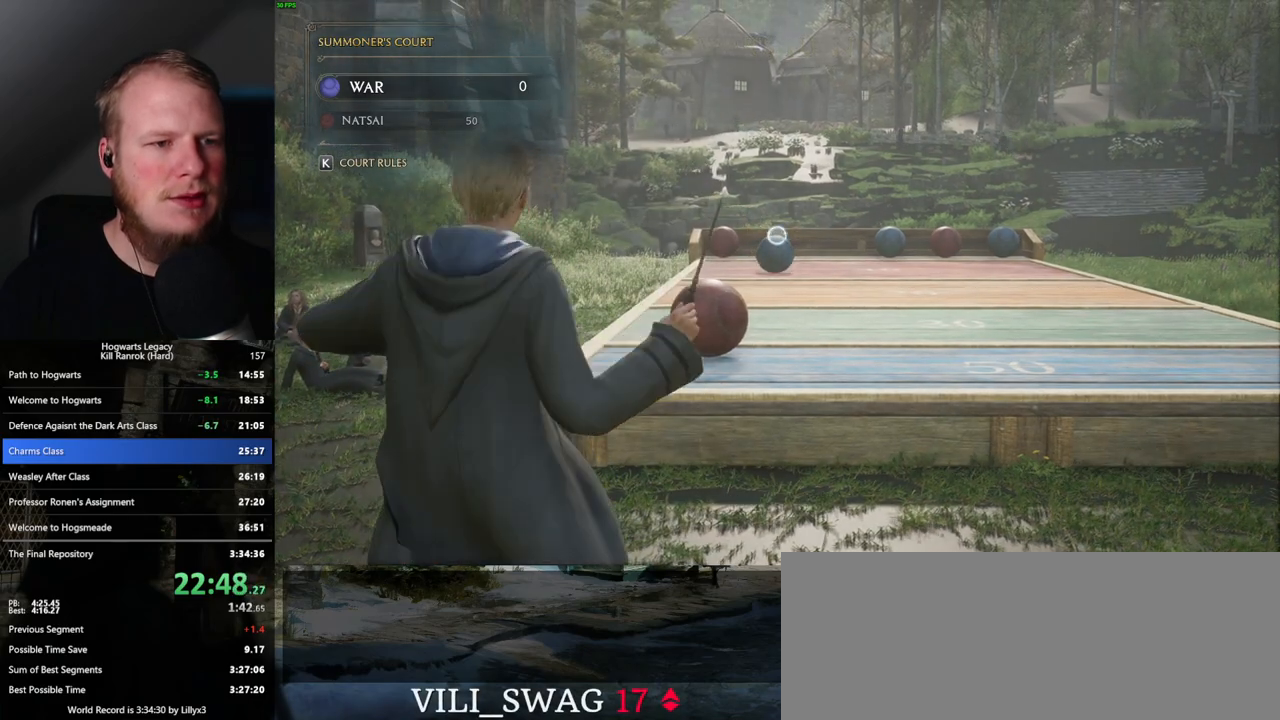
{"keys": [], "mouse": [], "events": [[83, "mouse_right", "up"]]}
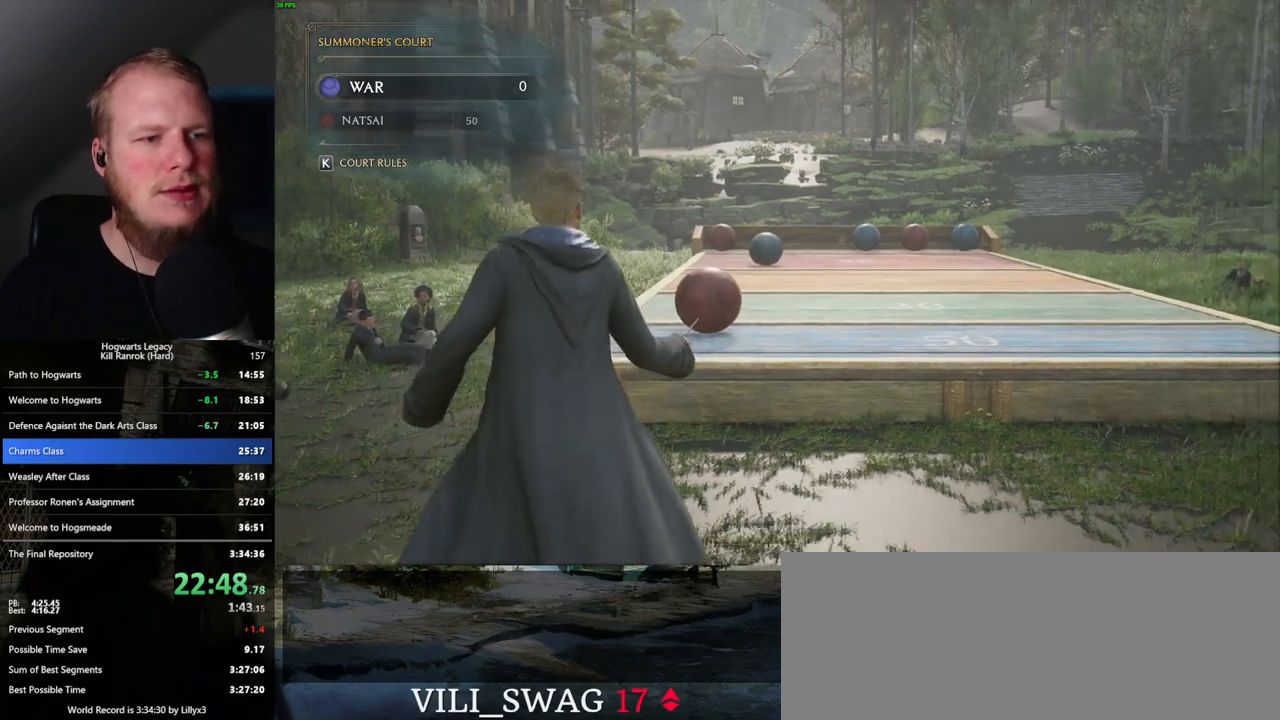
{"keys": ["s"], "mouse": [], "events": [[233, "s", "down"]]}
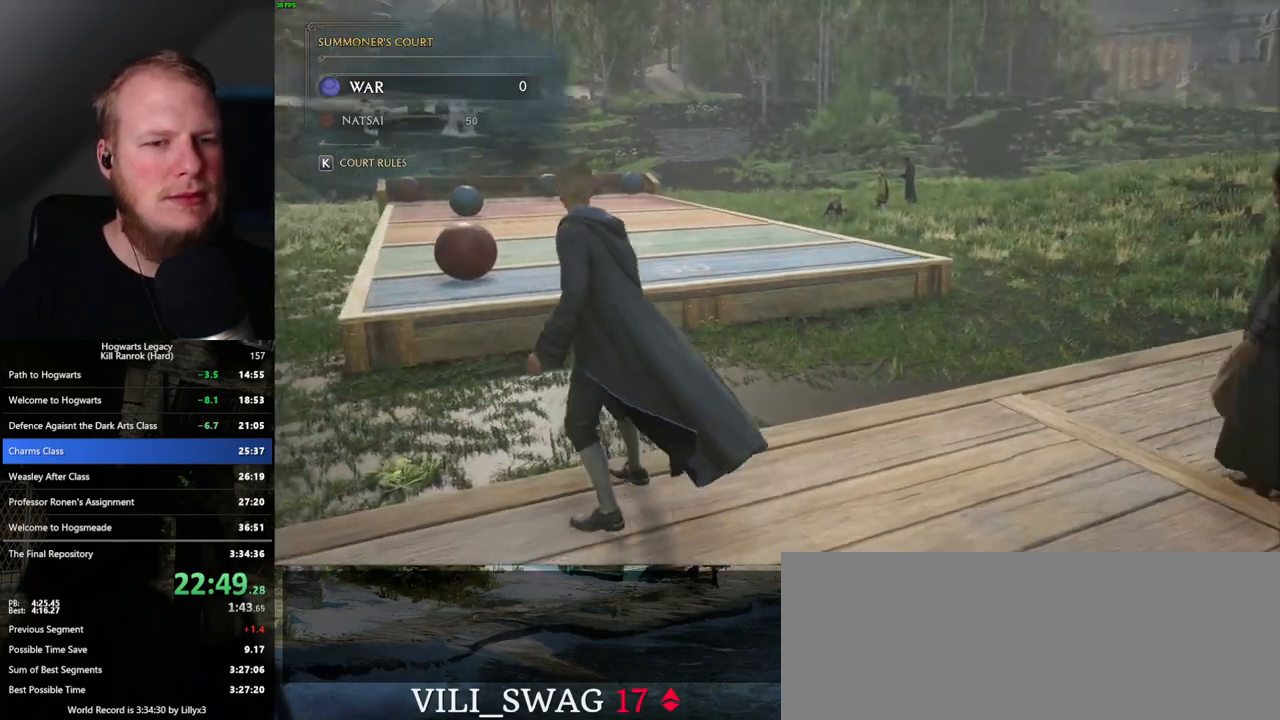
{"keys": ["d", "s"], "mouse": ["right"], "events": [[67, "d", "down"], [367, "mouse_right", "down"]]}
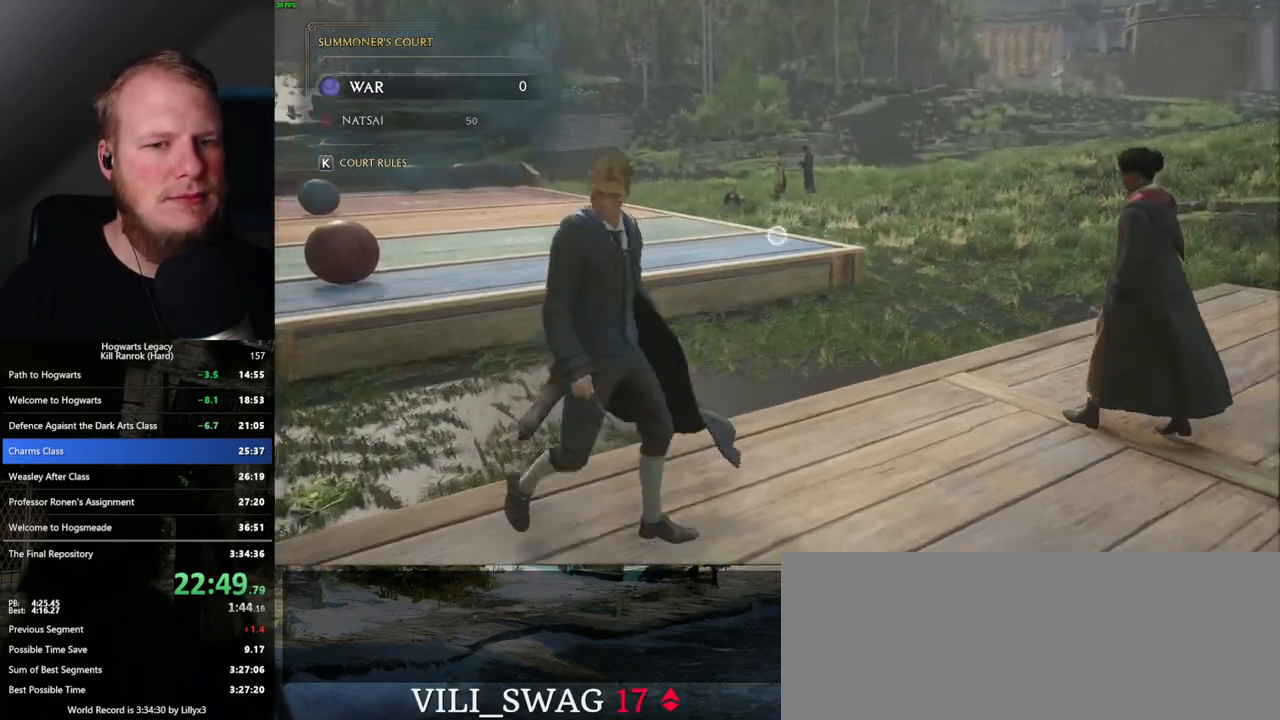
{"keys": ["d", "s"], "mouse": [], "events": [[17, "mouse_right", "up"]]}
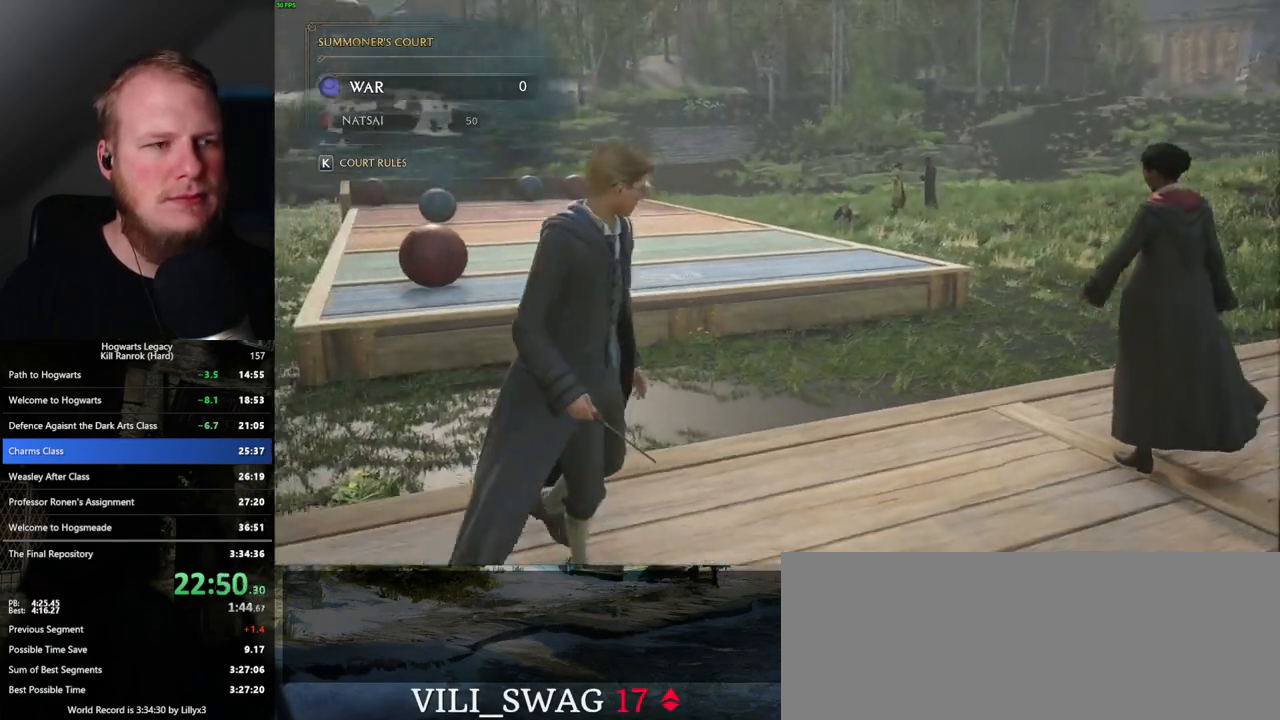
{"keys": ["a", "s"], "mouse": [], "events": [[50, "d", "up"], [150, "a", "down"]]}
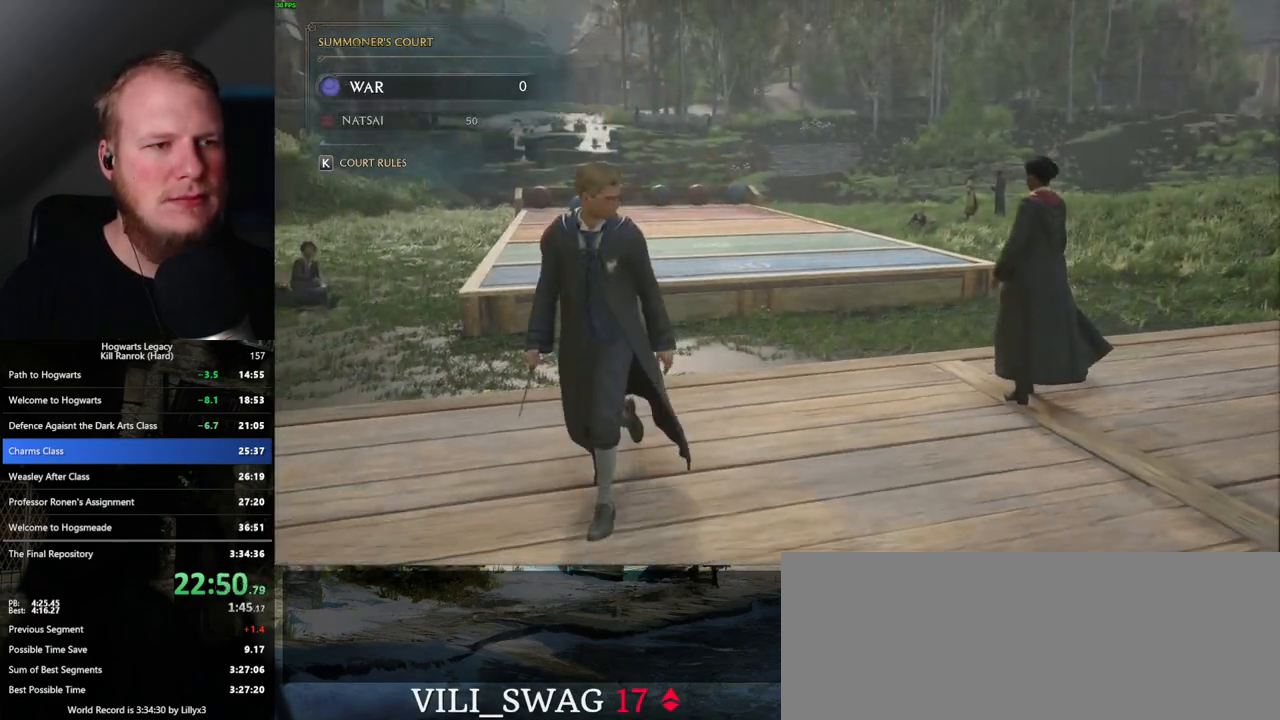
{"keys": ["a"], "mouse": [], "events": [[217, "s", "up"]]}
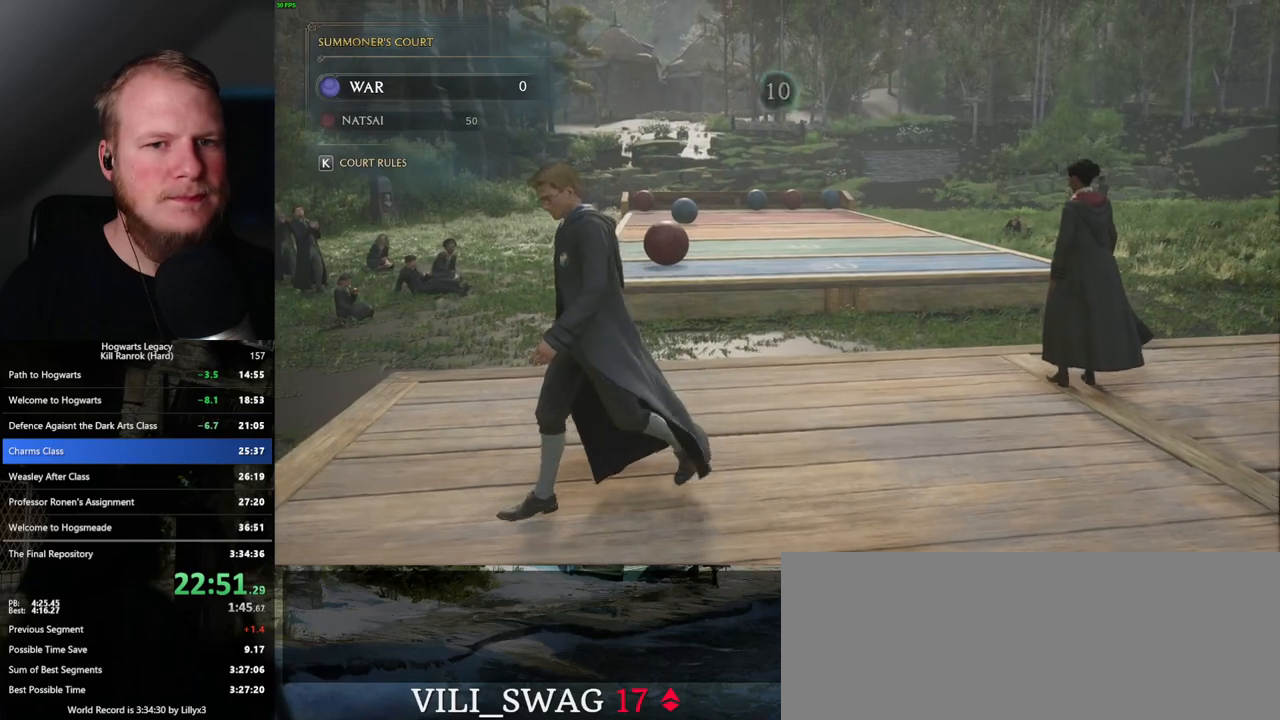
{"keys": ["w"], "mouse": [], "events": [[150, "w", "down"], [417, "a", "up"]]}
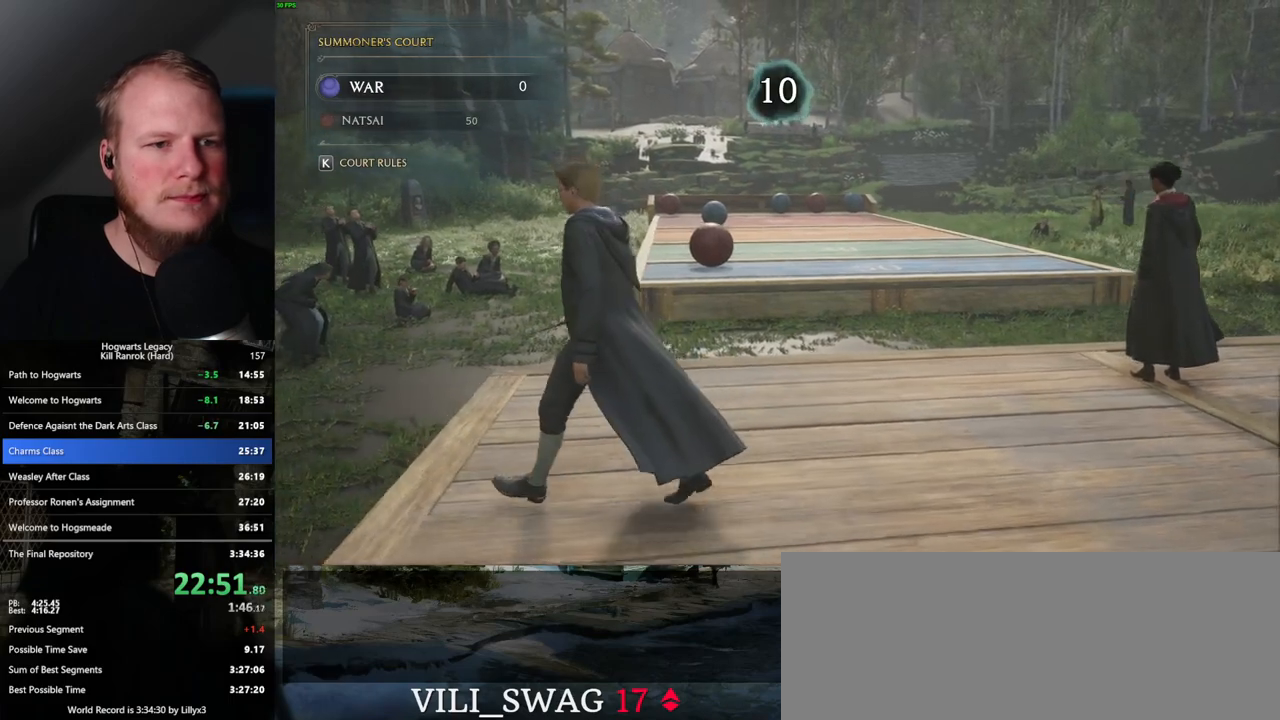
{"keys": ["w"], "mouse": [], "events": []}
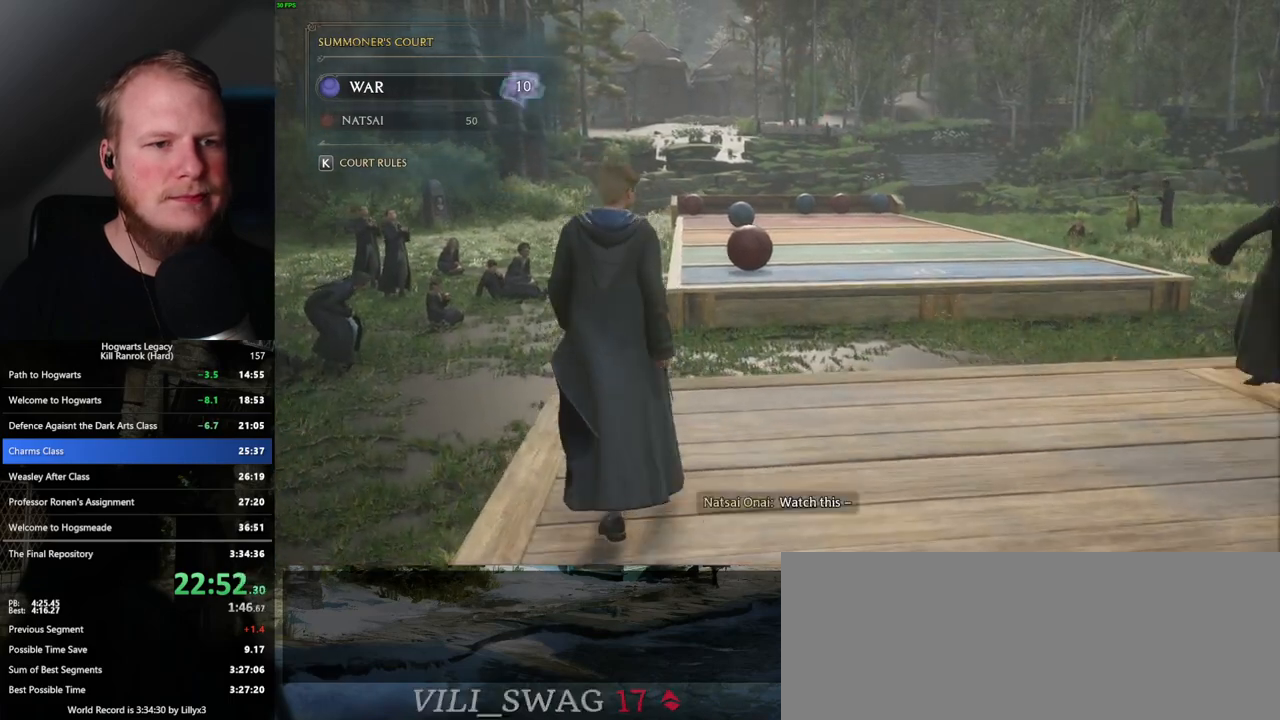
{"keys": ["w"], "mouse": [], "events": []}
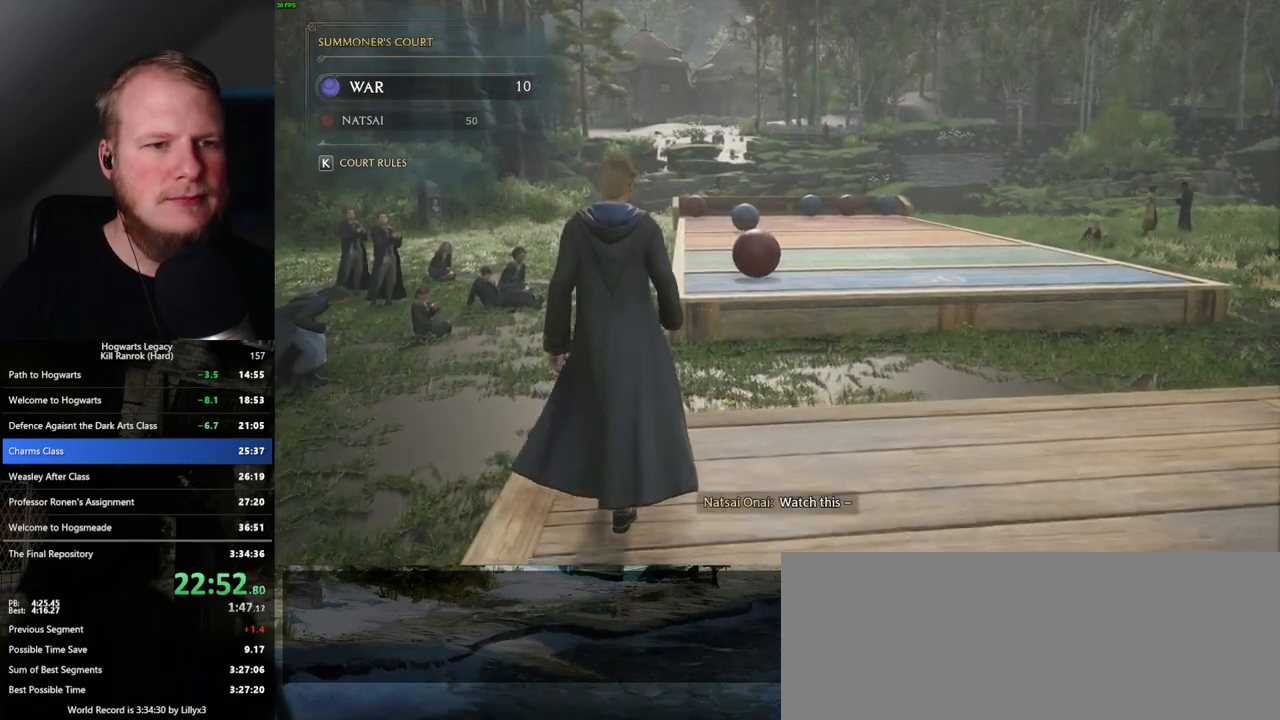
{"keys": ["w"], "mouse": [], "events": []}
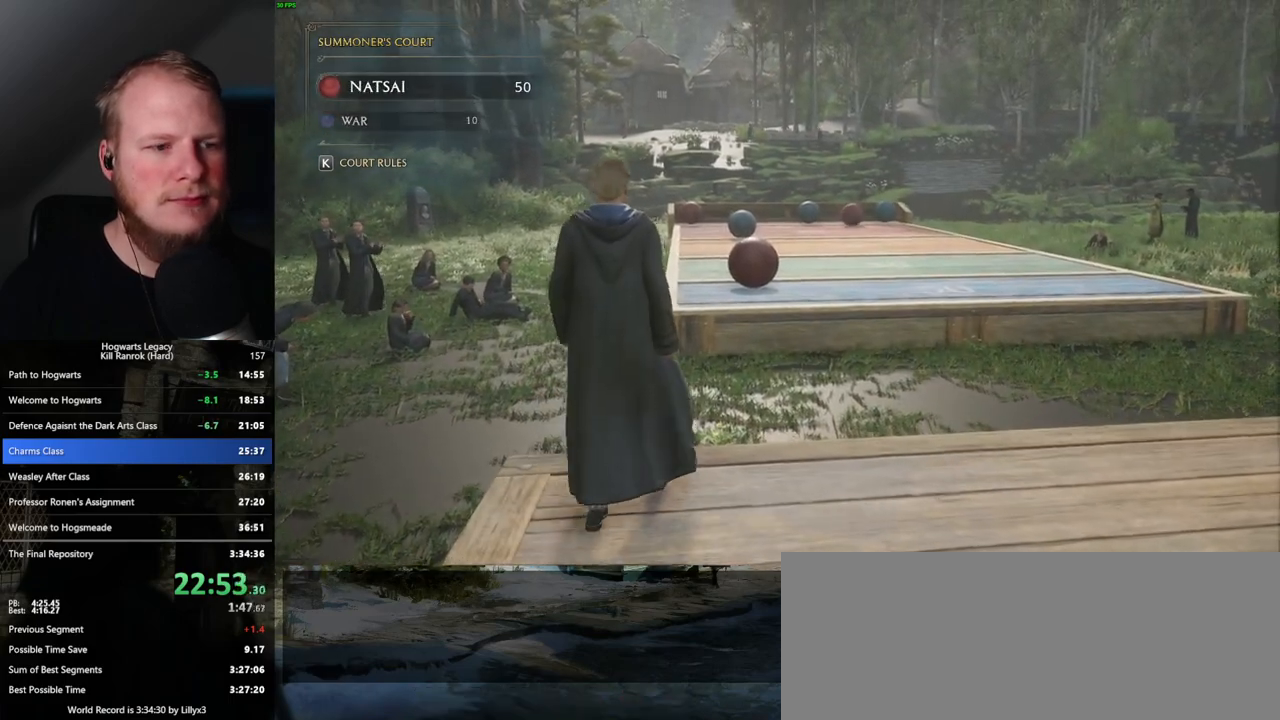
{"keys": ["a", "w"], "mouse": [], "events": [[33, "a", "down"]]}
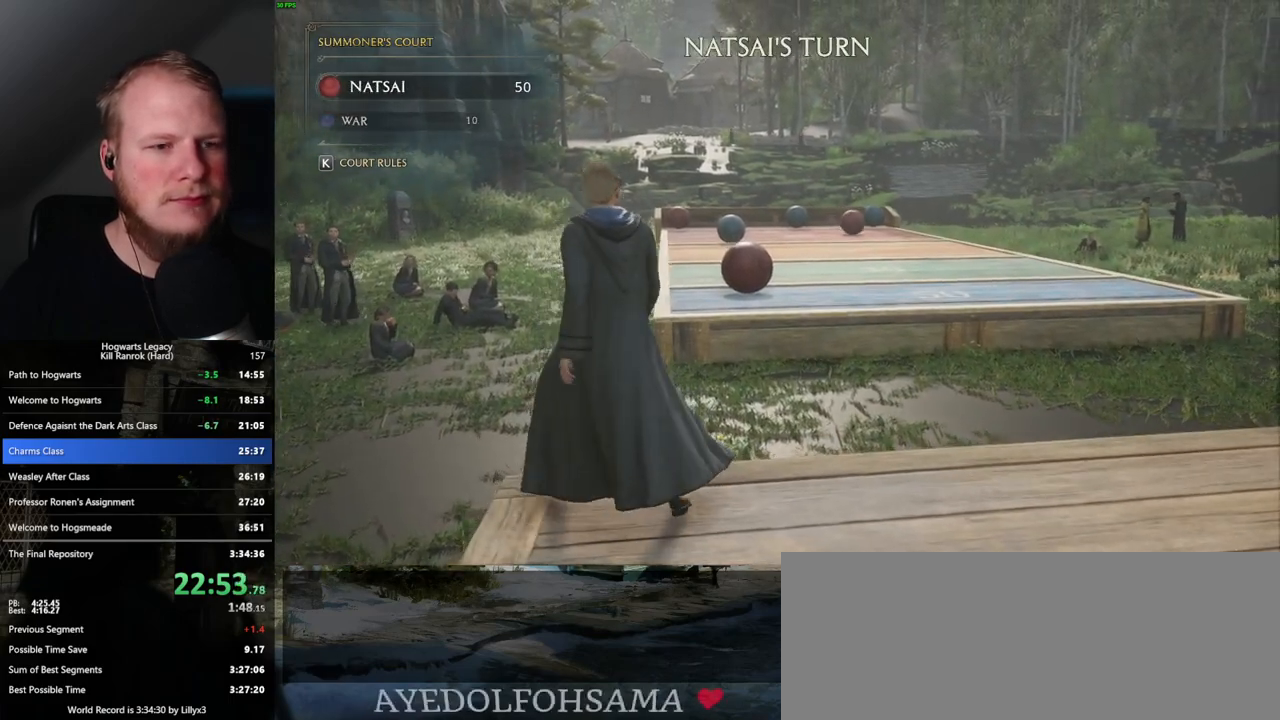
{"keys": [], "mouse": [], "events": [[200, "a", "up"], [200, "w", "up"]]}
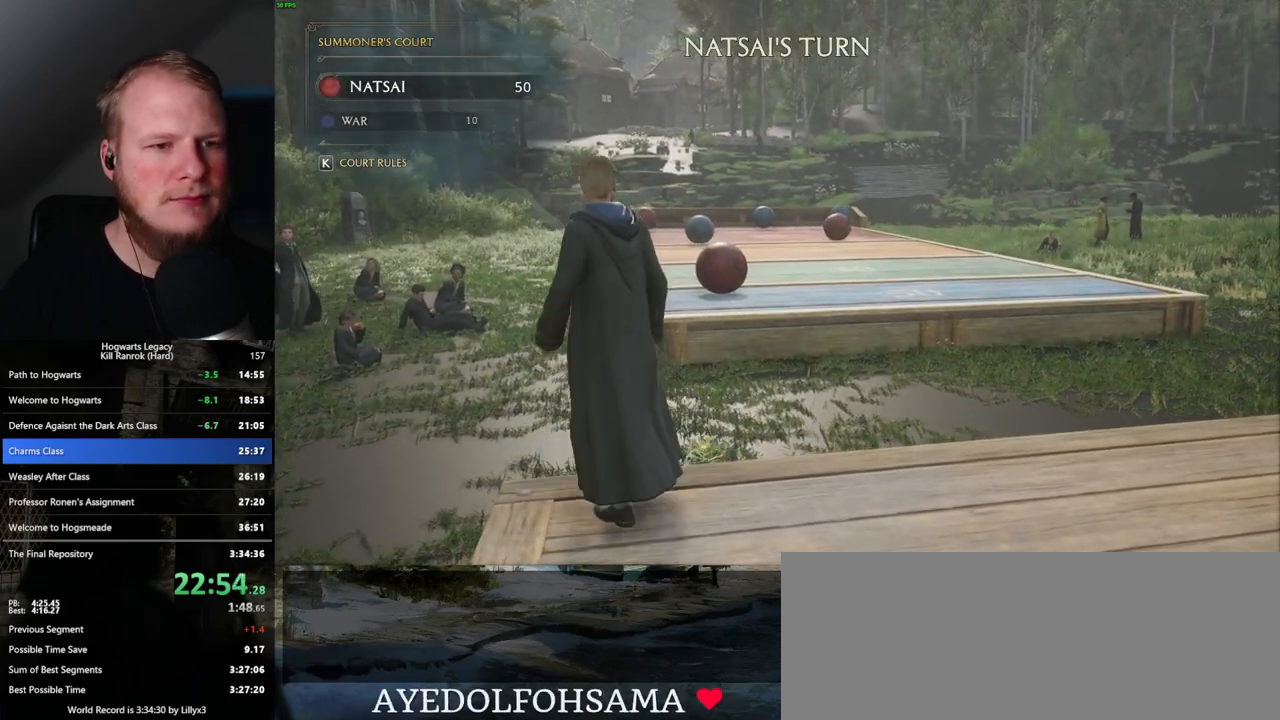
{"keys": [], "mouse": ["right"], "events": [[233, "mouse_right", "down"]]}
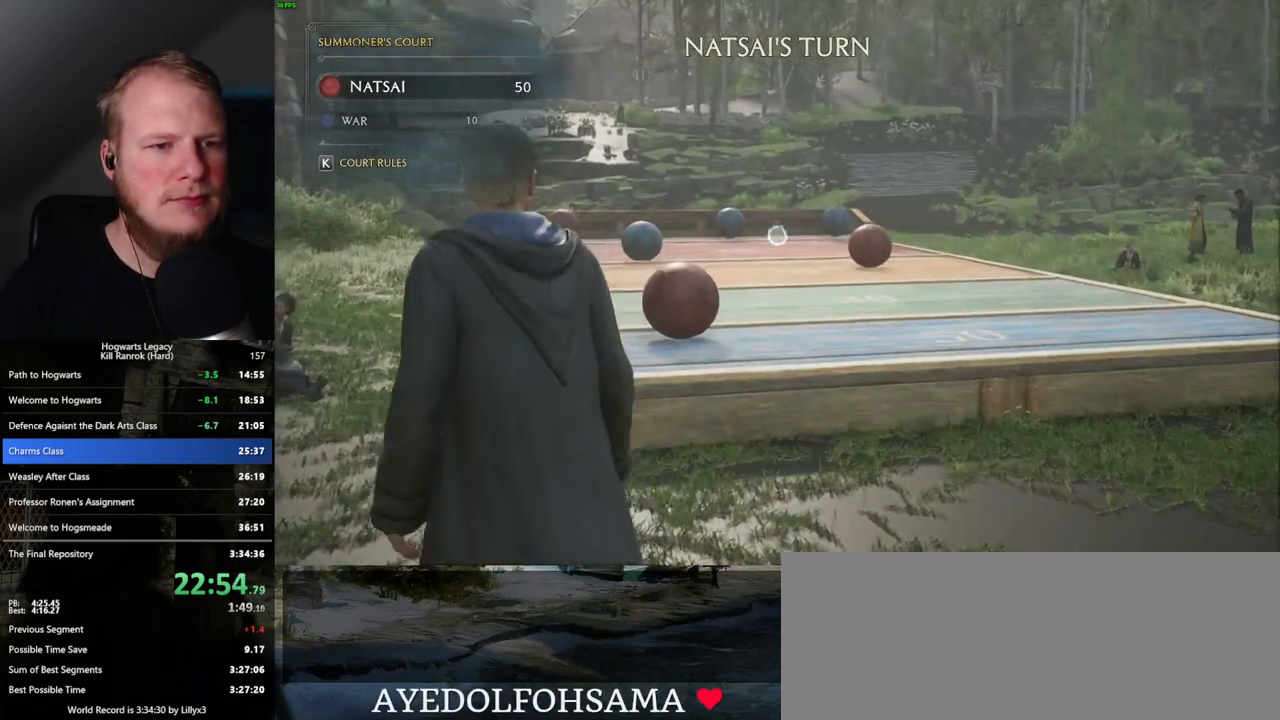
{"keys": [], "mouse": ["right"], "events": []}
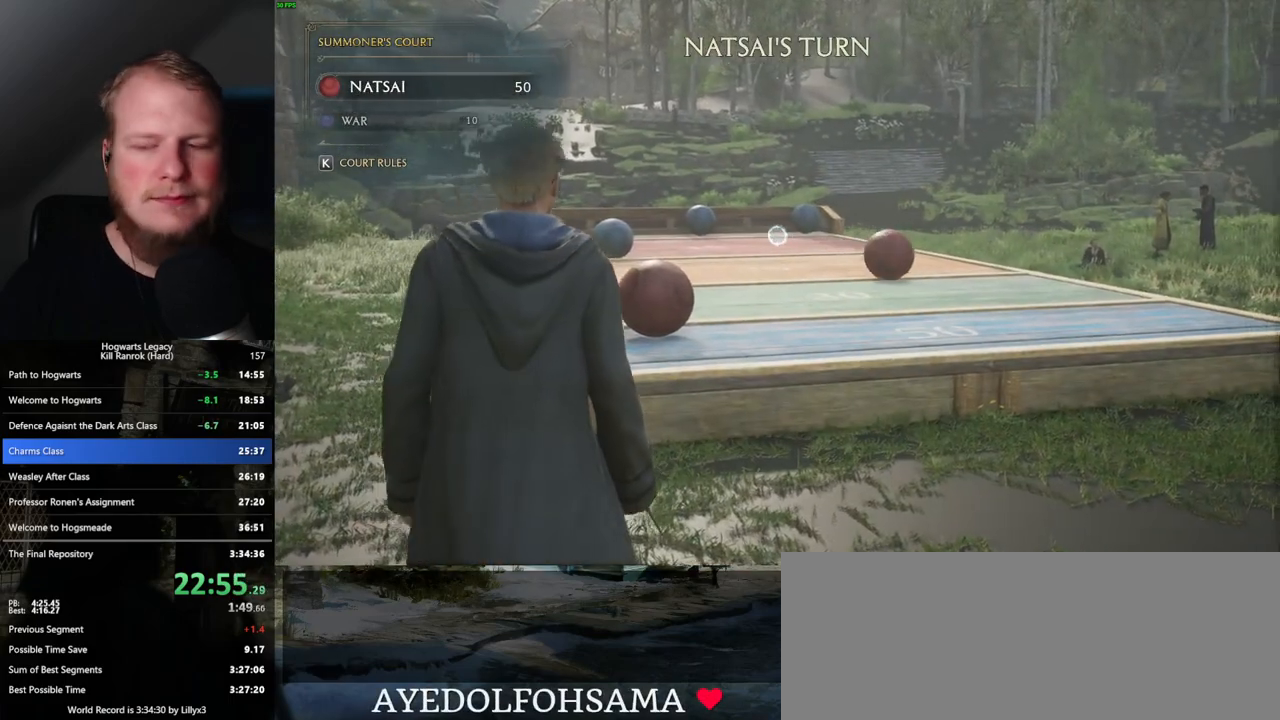
{"keys": [], "mouse": ["right"], "events": []}
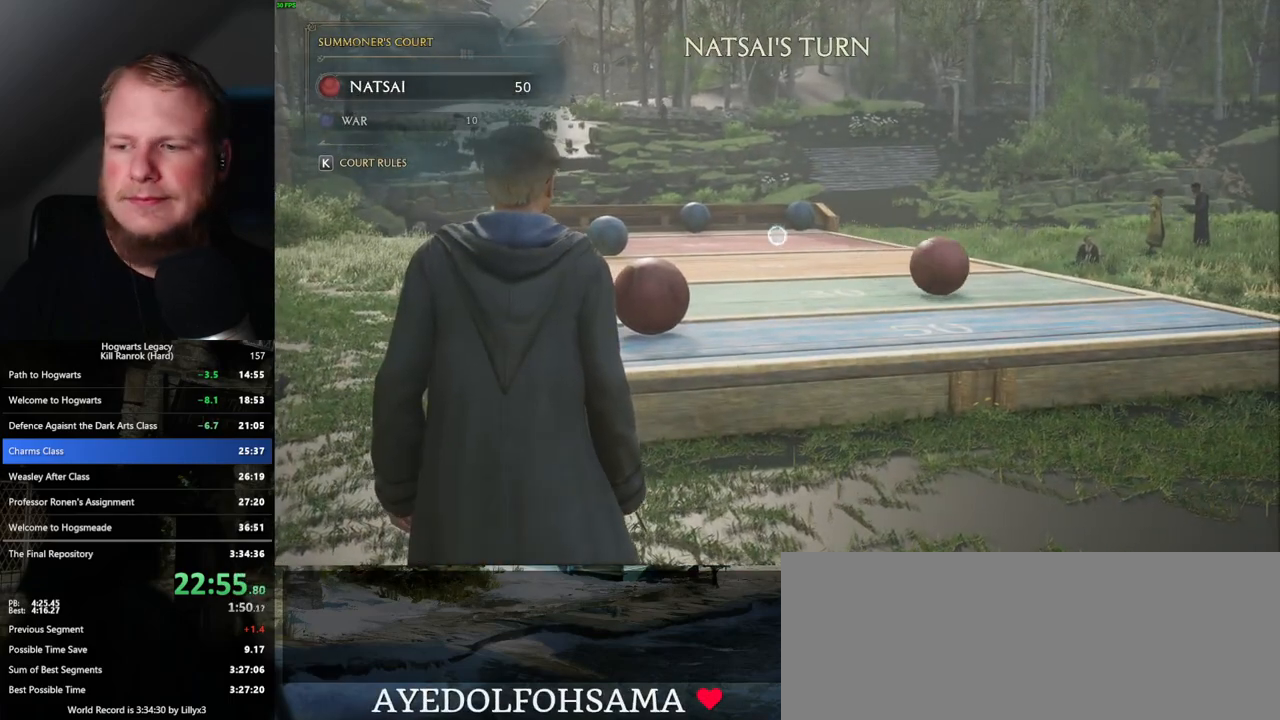
{"keys": [], "mouse": ["right"], "events": []}
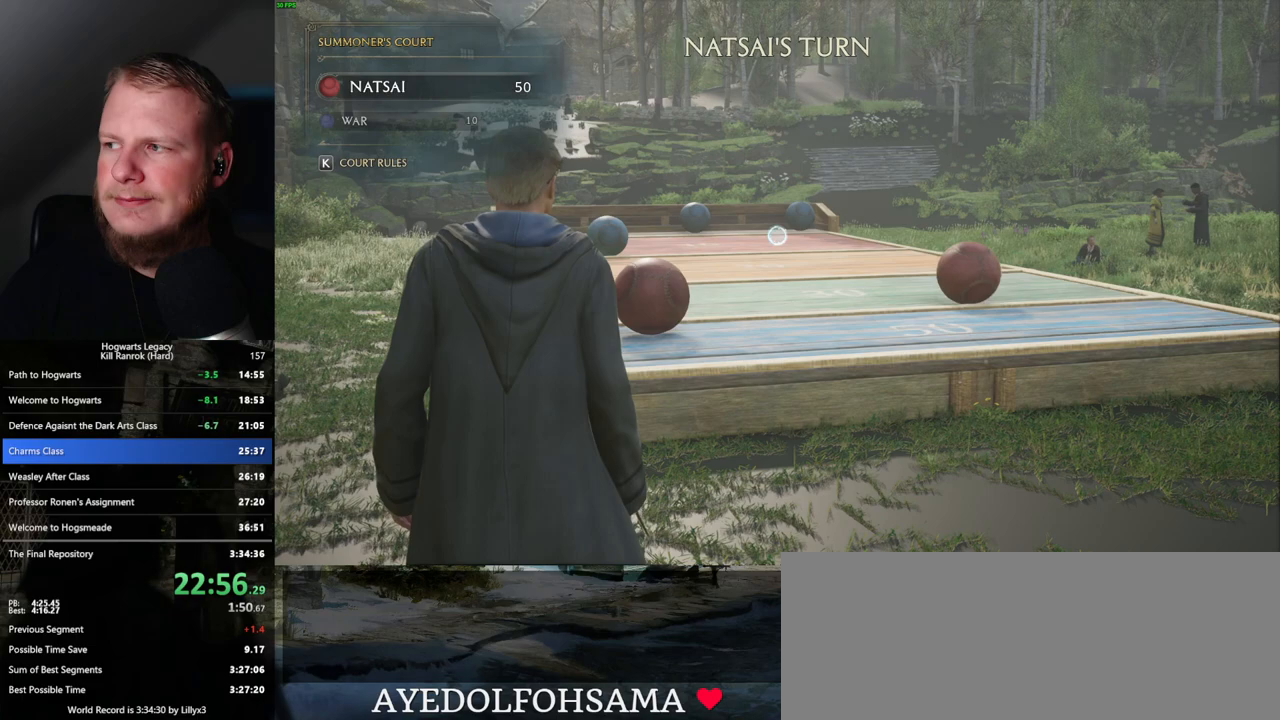
{"keys": [], "mouse": ["right"], "events": []}
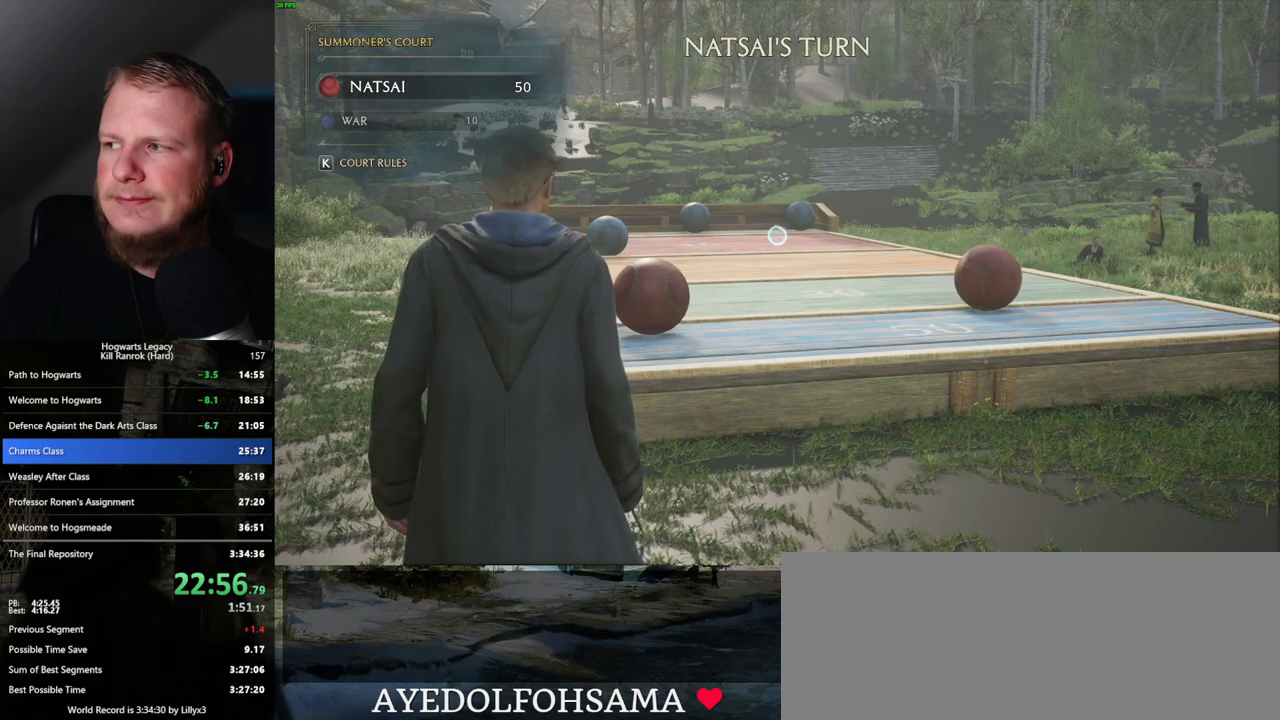
{"keys": [], "mouse": ["right"], "events": []}
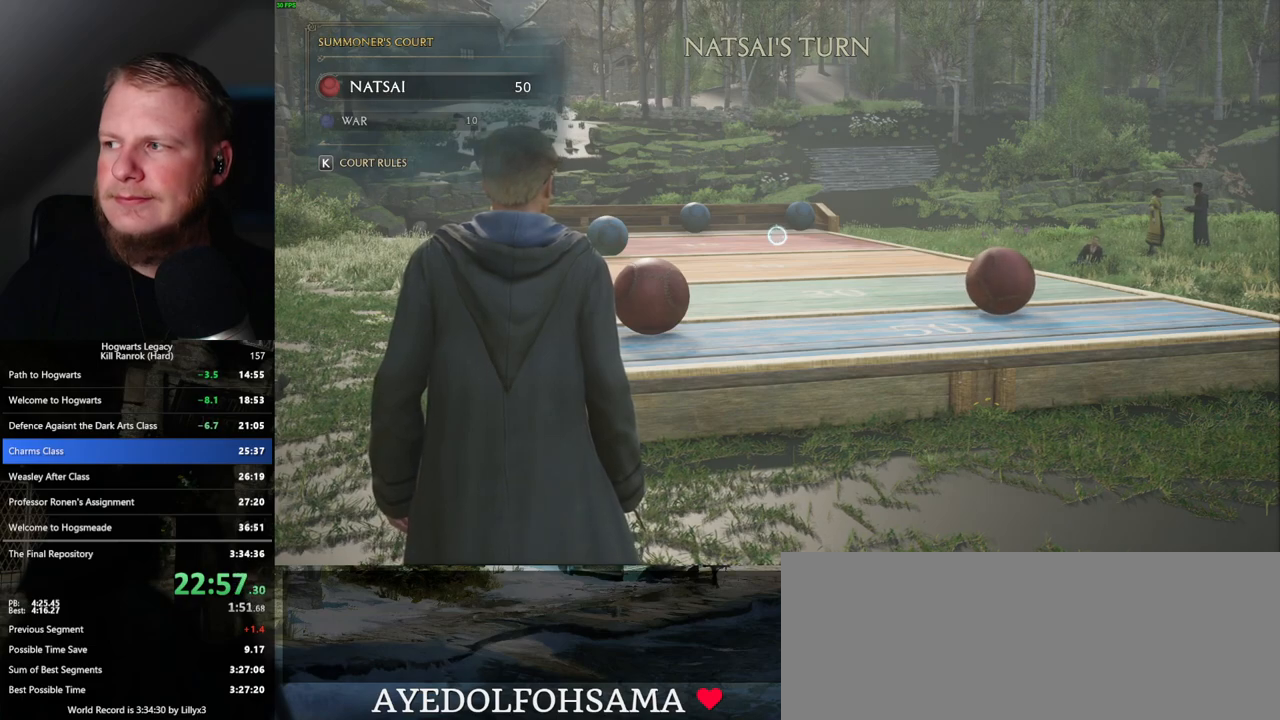
{"keys": [], "mouse": ["right"], "events": []}
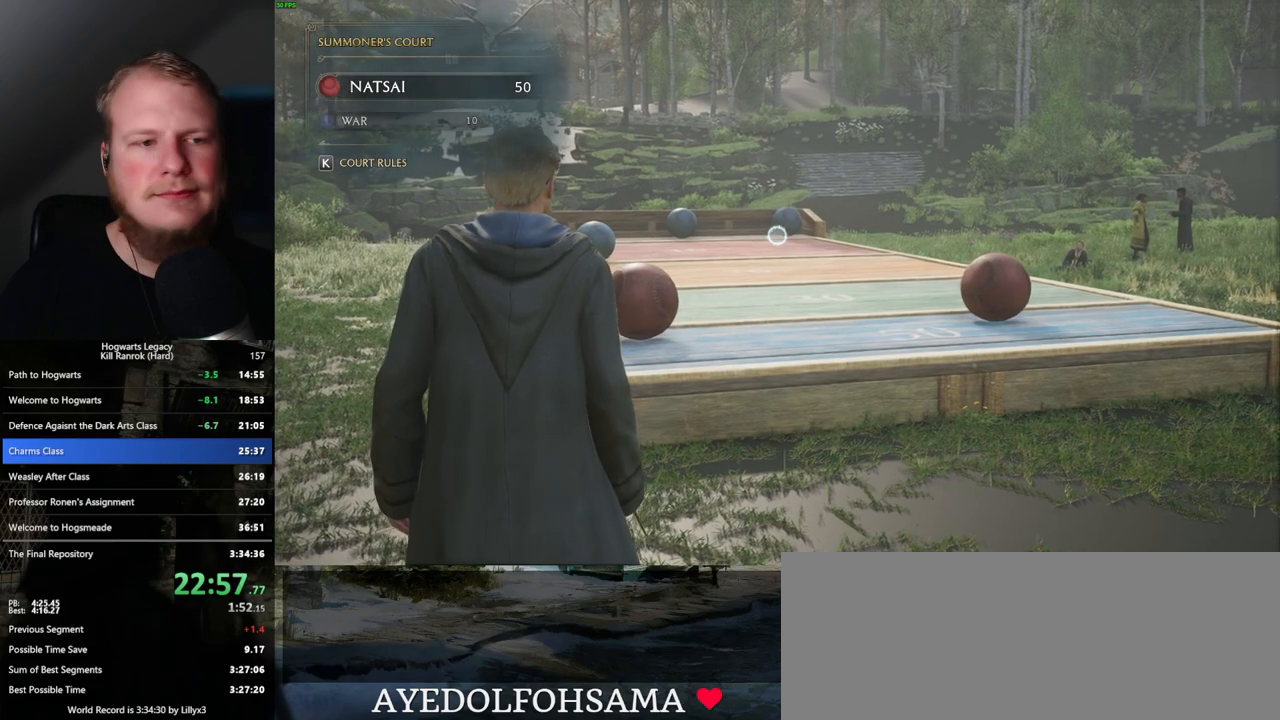
{"keys": [], "mouse": ["right"], "events": []}
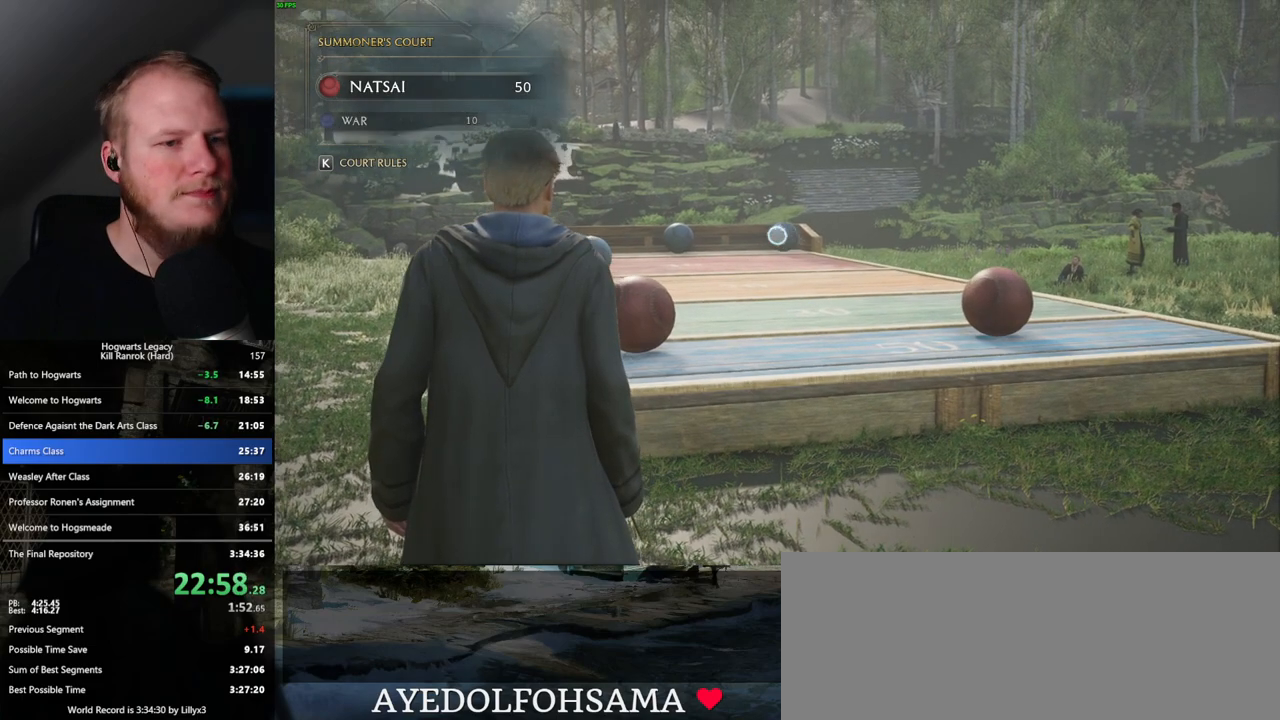
{"keys": [], "mouse": ["right"], "events": []}
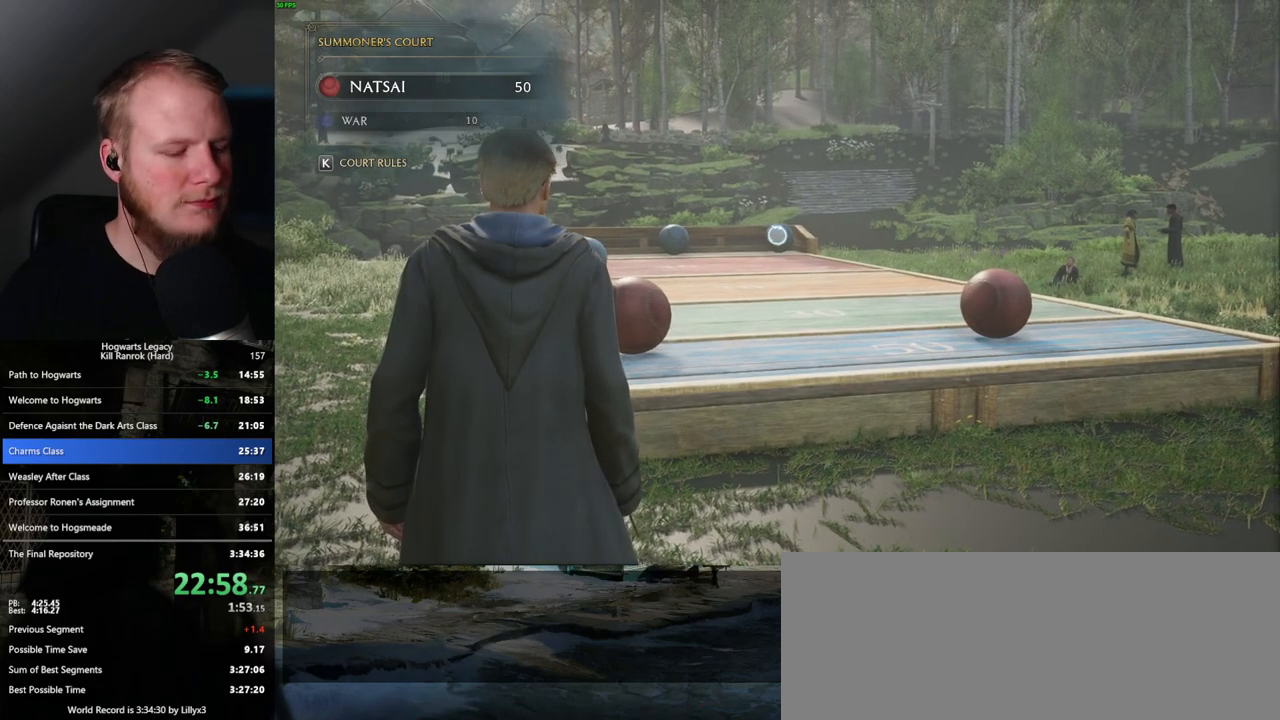
{"keys": [], "mouse": ["right"], "events": []}